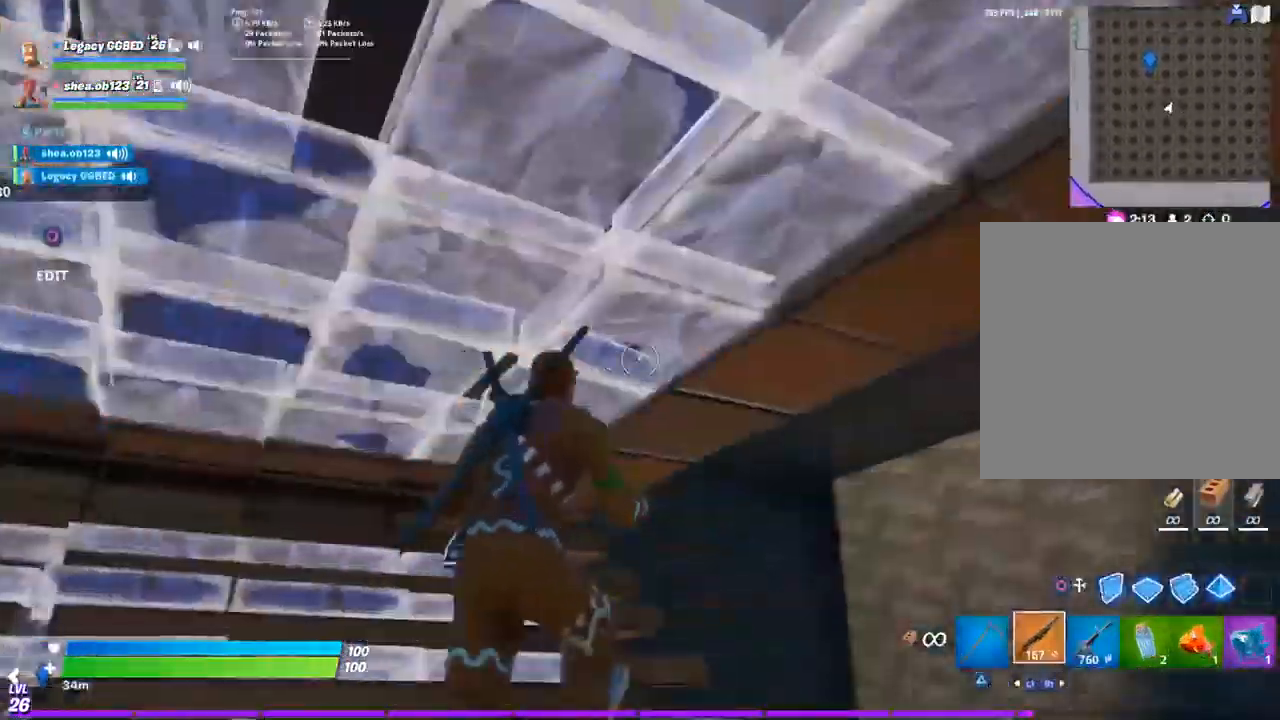
Gameplay with a controller (PlayStation layout); each line is a JSON object with the inputs held at the frame after it (dt_ms = milliseconds from this image to that frame). "events" lists button and stick changes between this image and that frame as [ms after this image, input, new state], when the widget could be followed in between.
{"dt_ms": 500, "buttons": ["R1"], "left_stick": "up", "right_stick": "left", "events": [[83, "CIRCLE", "down"], [167, "L3", "up"], [183, "CIRCLE", "up"], [250, "right_stick", "center"], [333, "R1", "down"], [417, "right_stick", "left"]]}
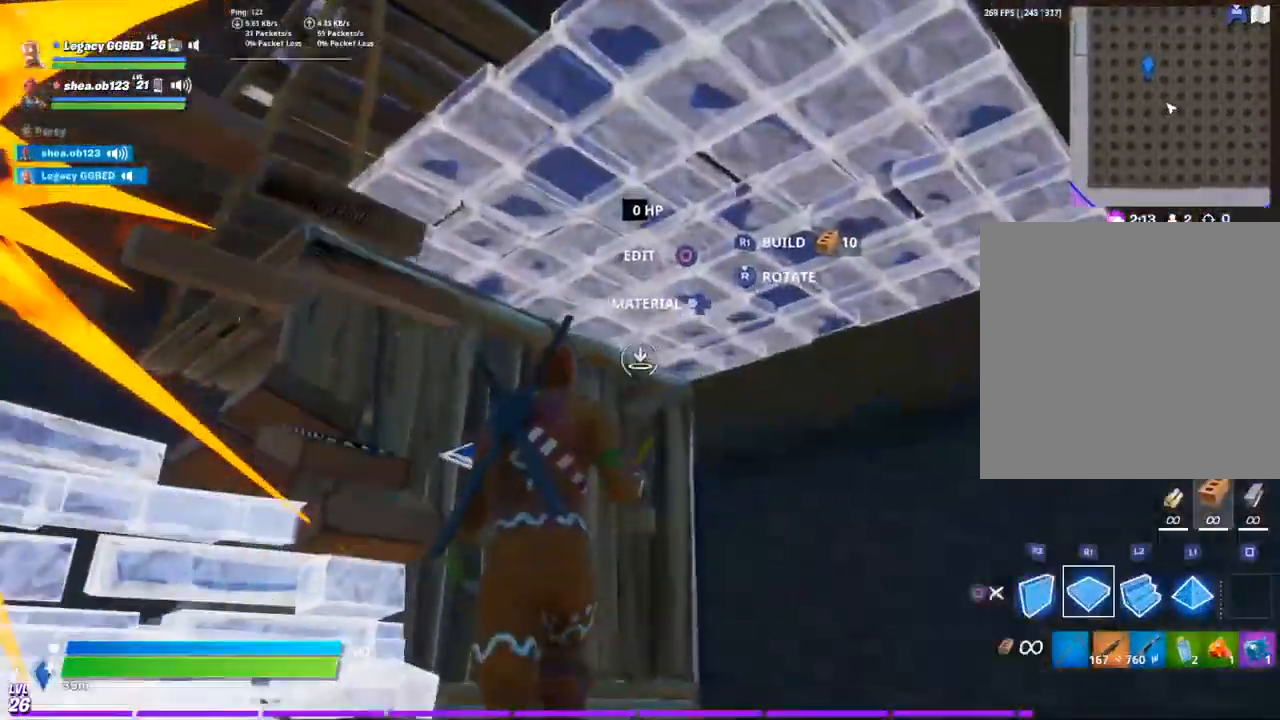
{"dt_ms": 500, "buttons": ["R2"], "left_stick": "down-right", "right_stick": "up-left", "events": [[150, "right_stick", "down-left"], [250, "left_stick", "up-right"], [283, "L2", "down"], [283, "R1", "up"], [283, "right_stick", "left"], [400, "R2", "down"], [417, "L2", "up"], [417, "right_stick", "up-left"], [500, "left_stick", "down-right"]]}
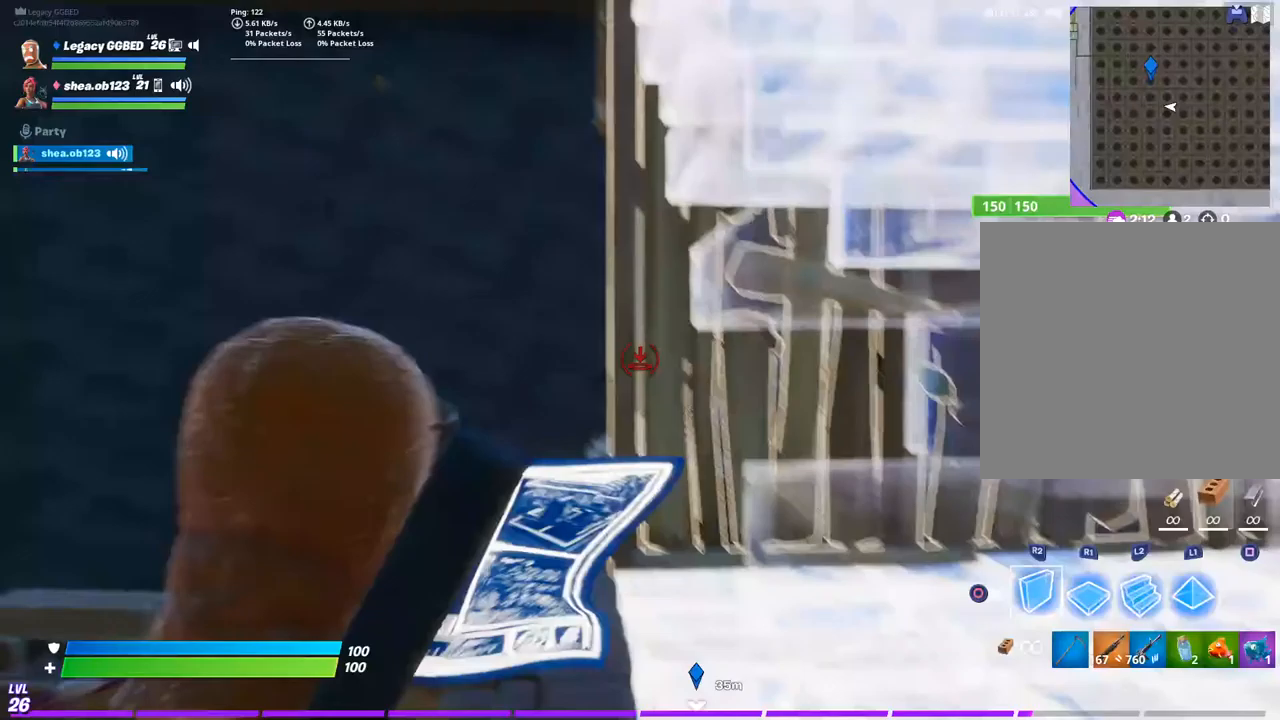
{"dt_ms": 500, "buttons": ["R1"], "left_stick": "up-left", "right_stick": "center", "events": [[17, "left_stick", "down"], [100, "right_stick", "center"], [150, "left_stick", "down-left"], [283, "CROSS", "down"], [350, "CROSS", "up"], [450, "left_stick", "up-left"], [467, "R1", "down"], [500, "R2", "up"]]}
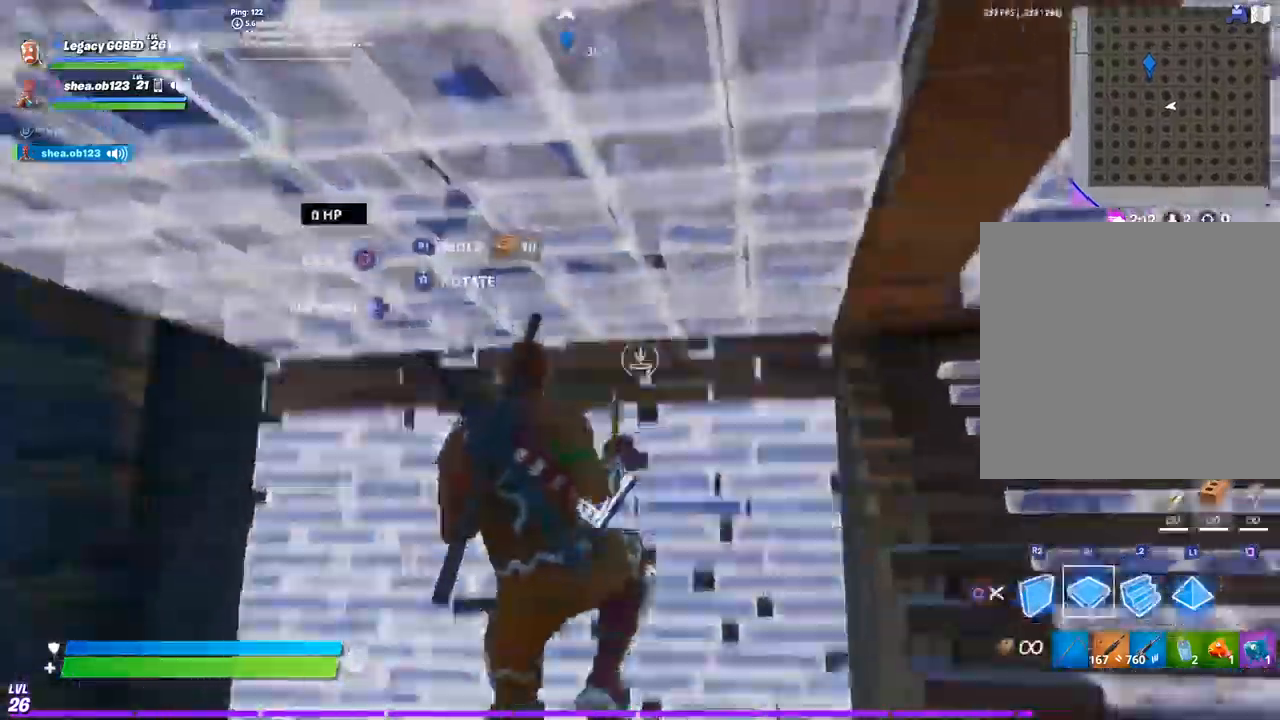
{"dt_ms": 500, "buttons": ["CIRCLE"], "left_stick": "up", "right_stick": "center"}
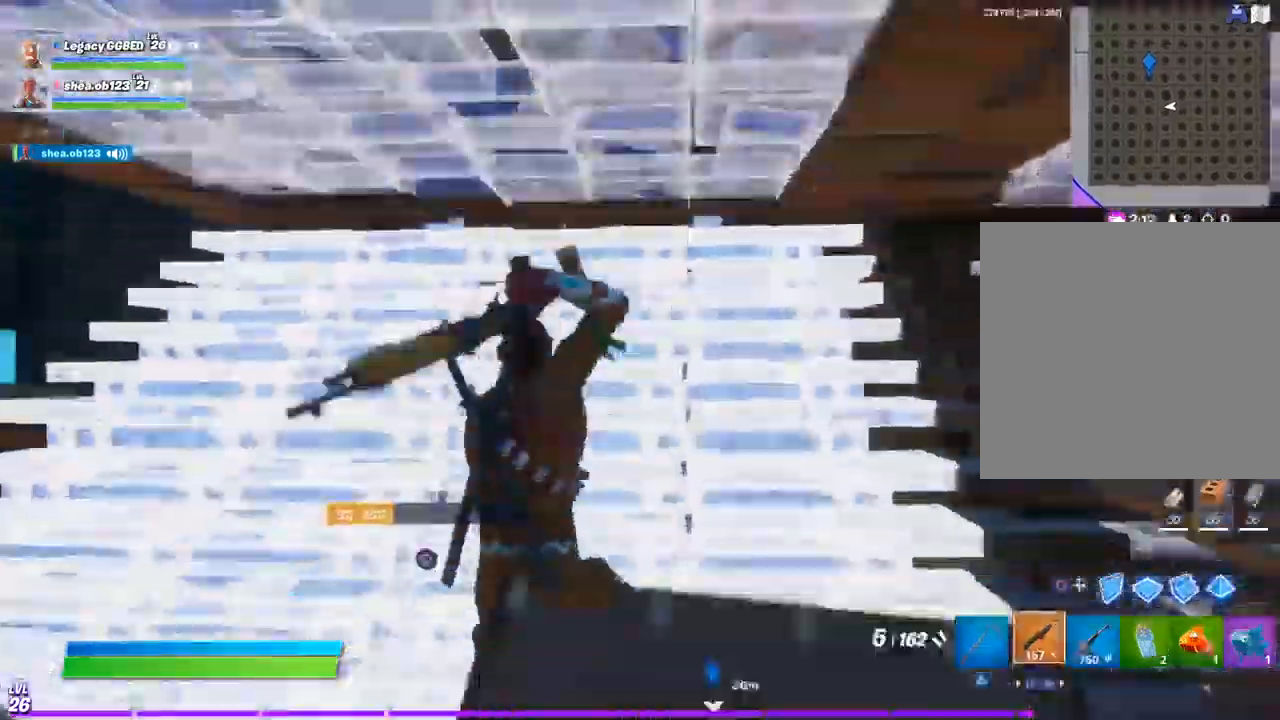
{"dt_ms": 500, "buttons": [], "left_stick": "left", "right_stick": "center", "events": [[250, "CIRCLE", "up"], [250, "R2", "down"], [433, "R2", "up"], [450, "left_stick", "left"]]}
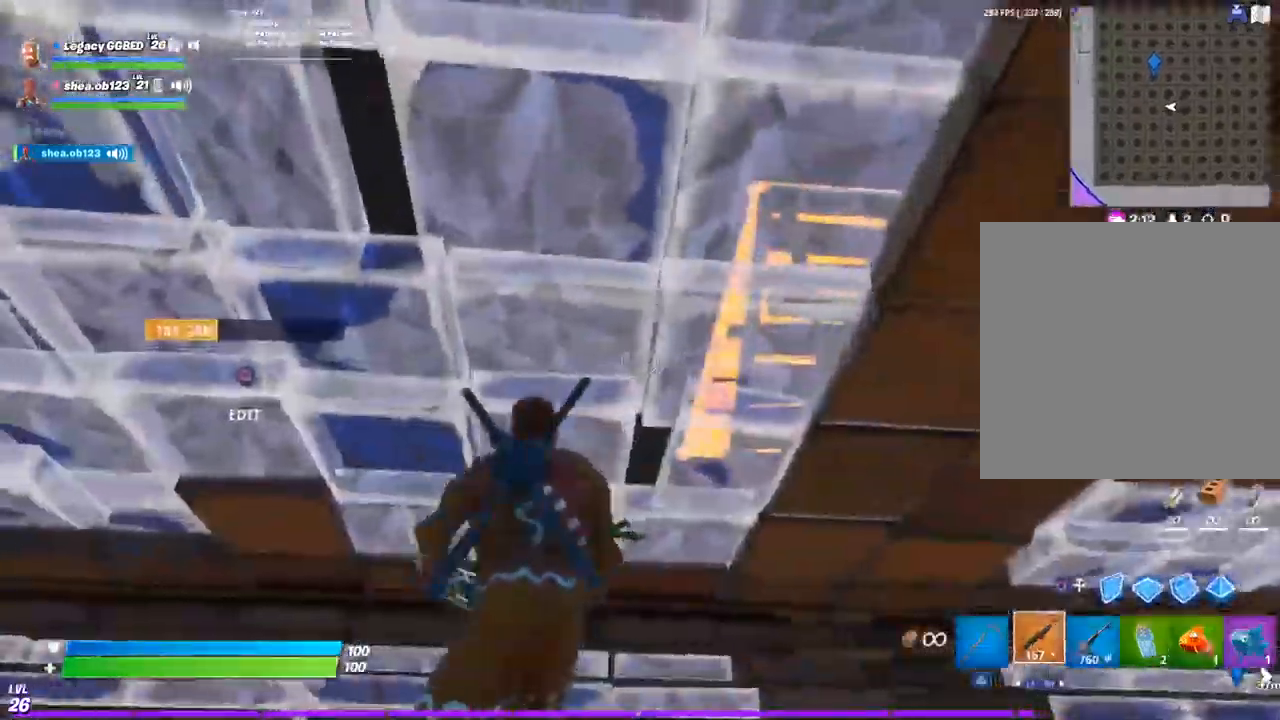
{"dt_ms": 500, "buttons": ["R2"], "left_stick": "up-right", "right_stick": "down", "events": [[133, "CIRCLE", "down"], [217, "left_stick", "down-right"], [383, "CIRCLE", "up"], [400, "R2", "down"], [400, "left_stick", "up-right"], [417, "right_stick", "down"]]}
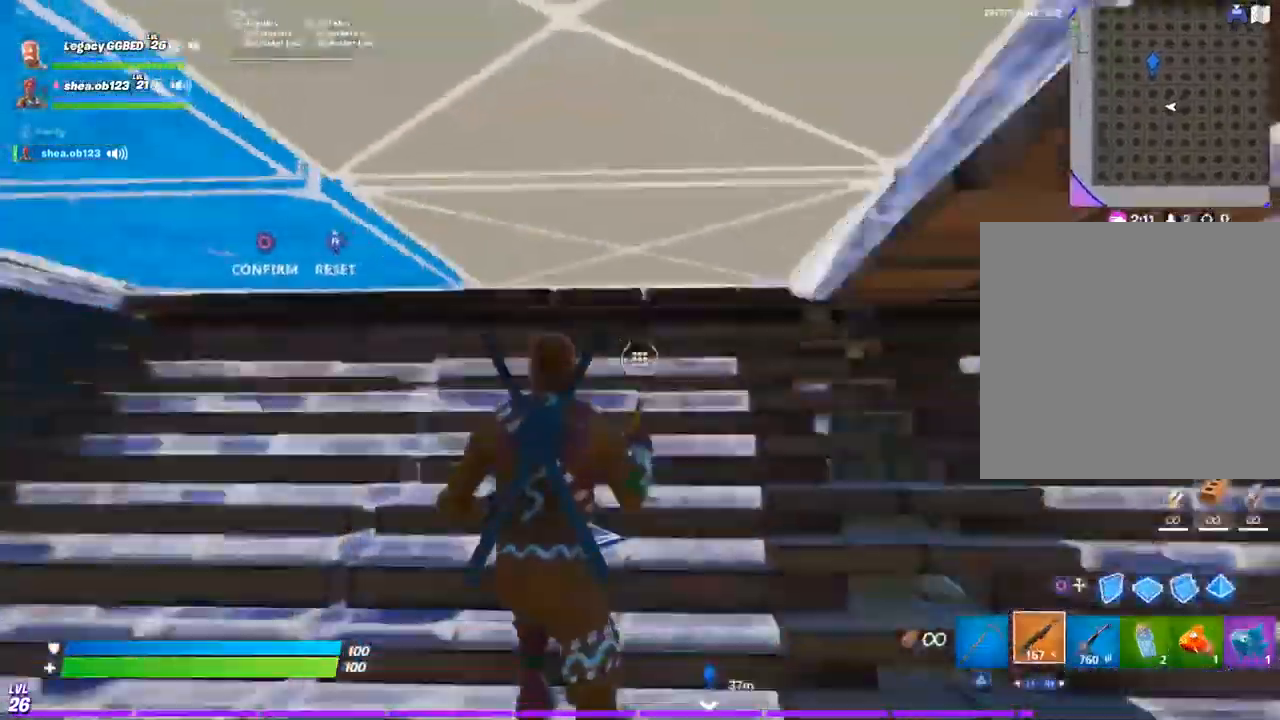
{"dt_ms": 1000, "buttons": ["R1"], "left_stick": "up-left", "right_stick": "center"}
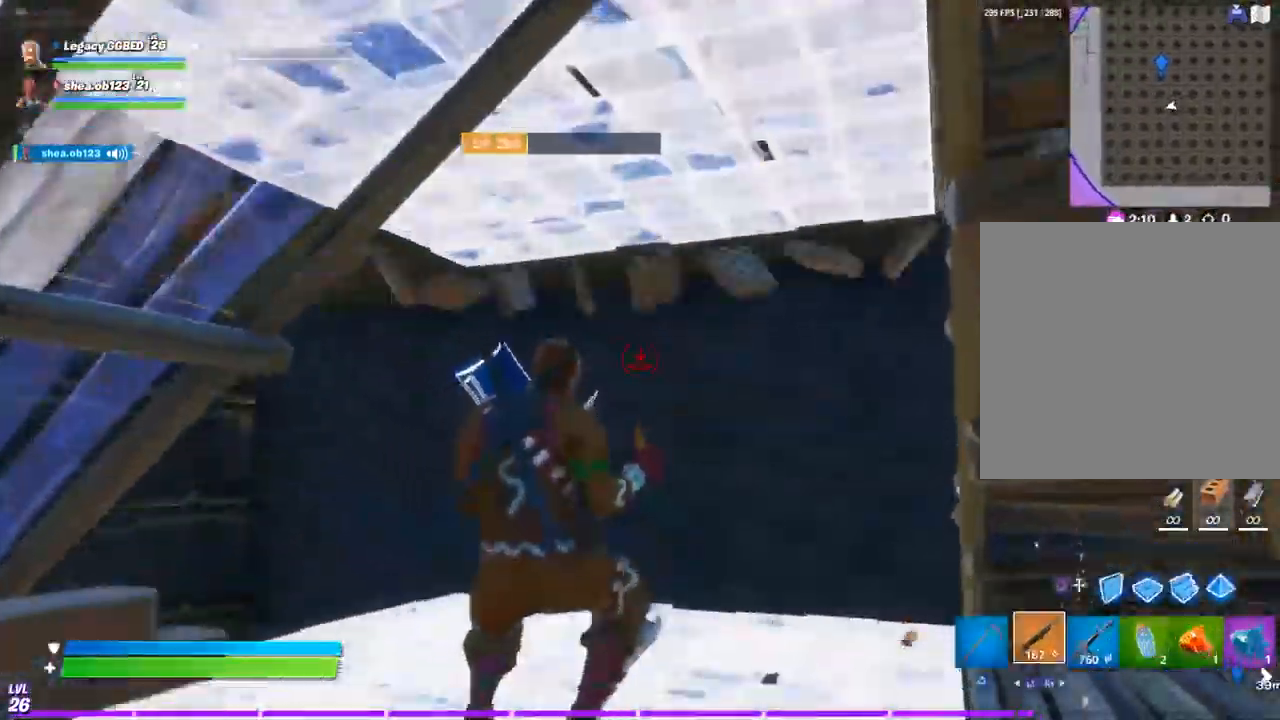
{"dt_ms": 1000, "buttons": ["L2"], "left_stick": "up", "right_stick": "right"}
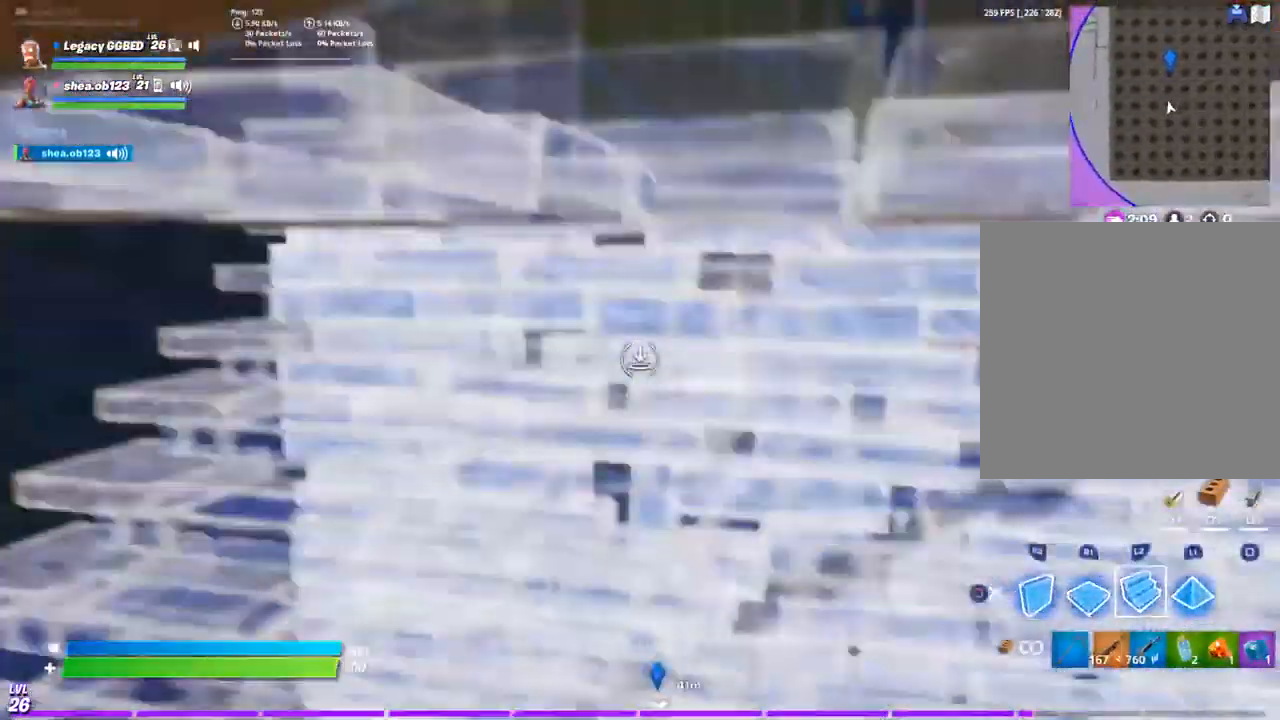
{"dt_ms": 500, "buttons": ["CIRCLE"], "left_stick": "right", "right_stick": "up", "events": [[83, "L2", "up"], [83, "left_stick", "right"], [100, "right_stick", "center"], [167, "TRIANGLE", "down"], [233, "R1", "down"], [317, "TRIANGLE", "up"], [350, "CIRCLE", "down"], [350, "R1", "up"], [483, "right_stick", "up"]]}
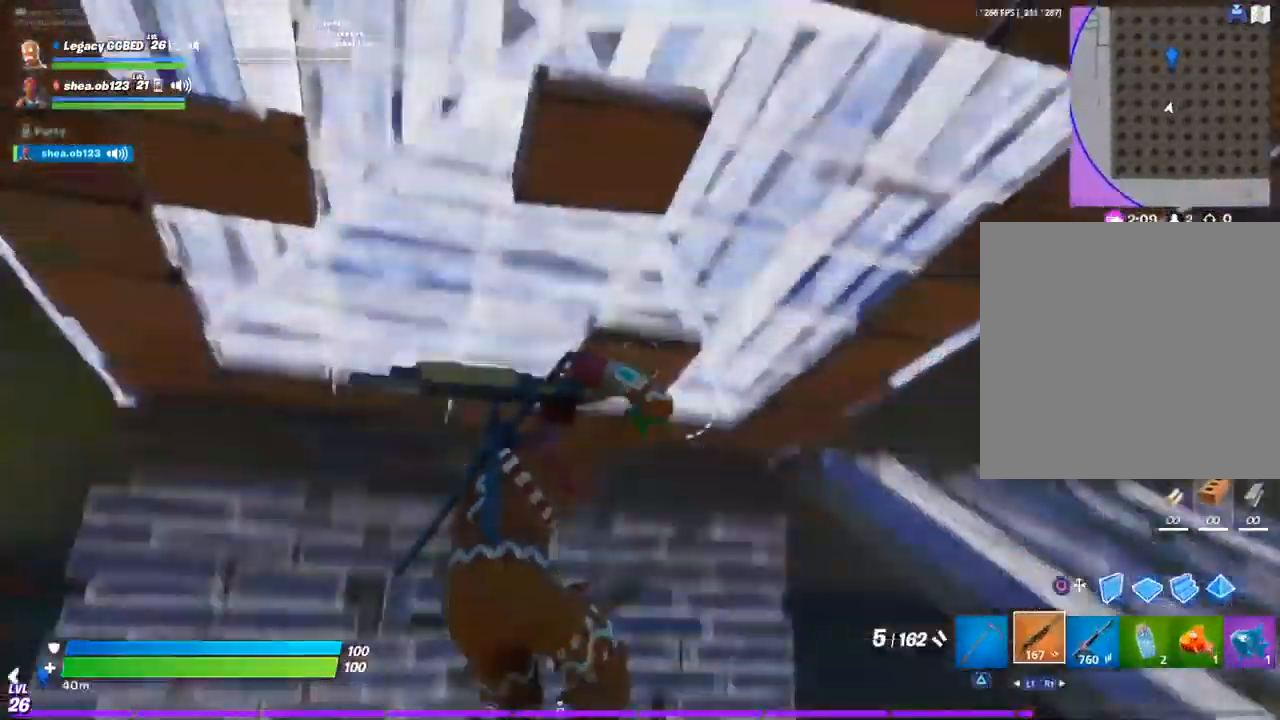
{"dt_ms": 500, "buttons": [], "left_stick": "up-right", "right_stick": "left"}
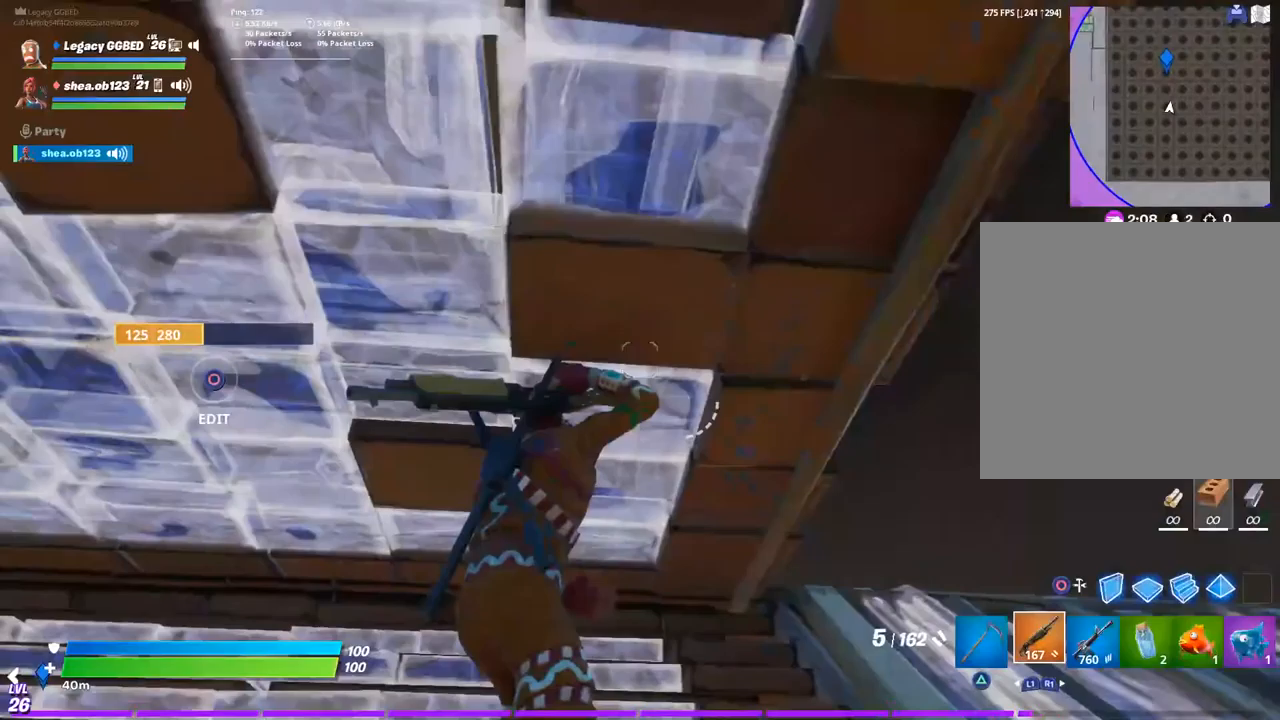
{"dt_ms": 500, "buttons": [], "left_stick": "down-right", "right_stick": "center", "events": [[100, "left_stick", "down-right"], [150, "CIRCLE", "down"], [167, "left_stick", "down"], [367, "R2", "down"], [383, "CIRCLE", "up"], [467, "left_stick", "down-right"], [467, "right_stick", "center"], [500, "R2", "up"]]}
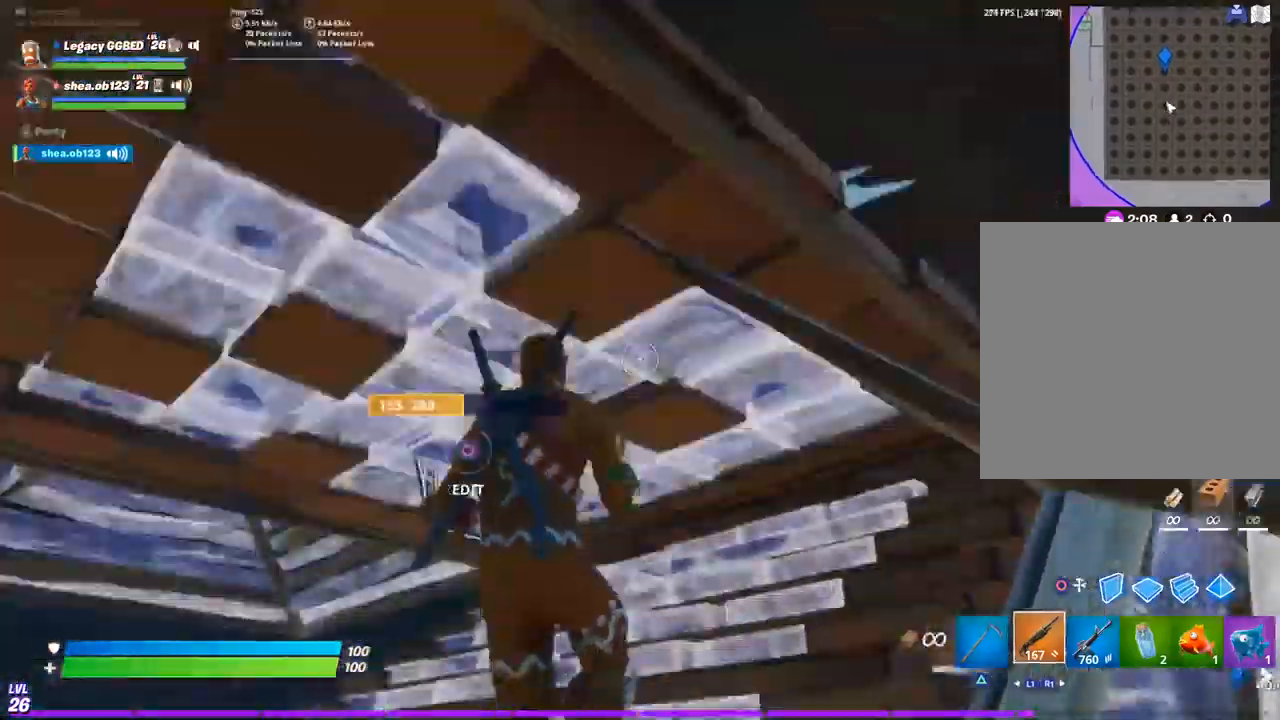
{"dt_ms": 500, "buttons": [], "left_stick": "down-right", "right_stick": "down-left", "events": [[317, "right_stick", "left"], [500, "right_stick", "down-left"]]}
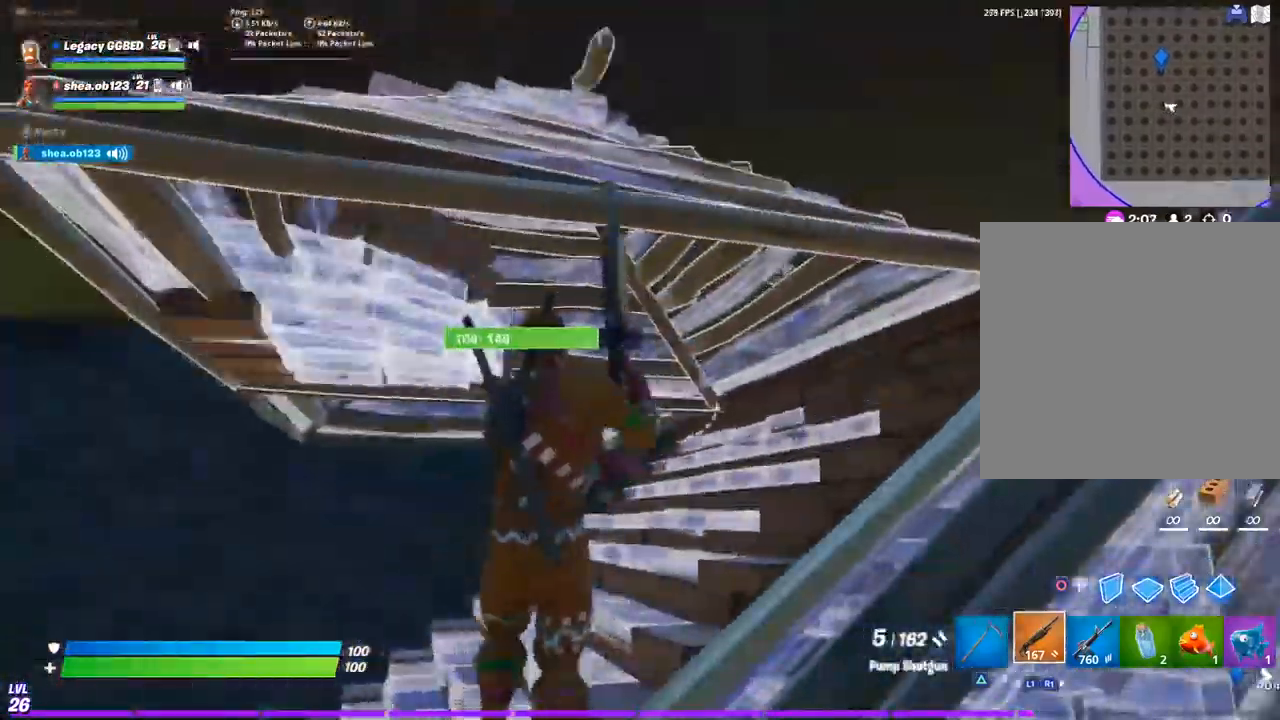
{"dt_ms": 500, "buttons": ["R2"], "left_stick": "down-right", "right_stick": "down-right", "events": [[33, "CROSS", "down"], [117, "CROSS", "up"], [333, "right_stick", "down-right"], [450, "R2", "down"]]}
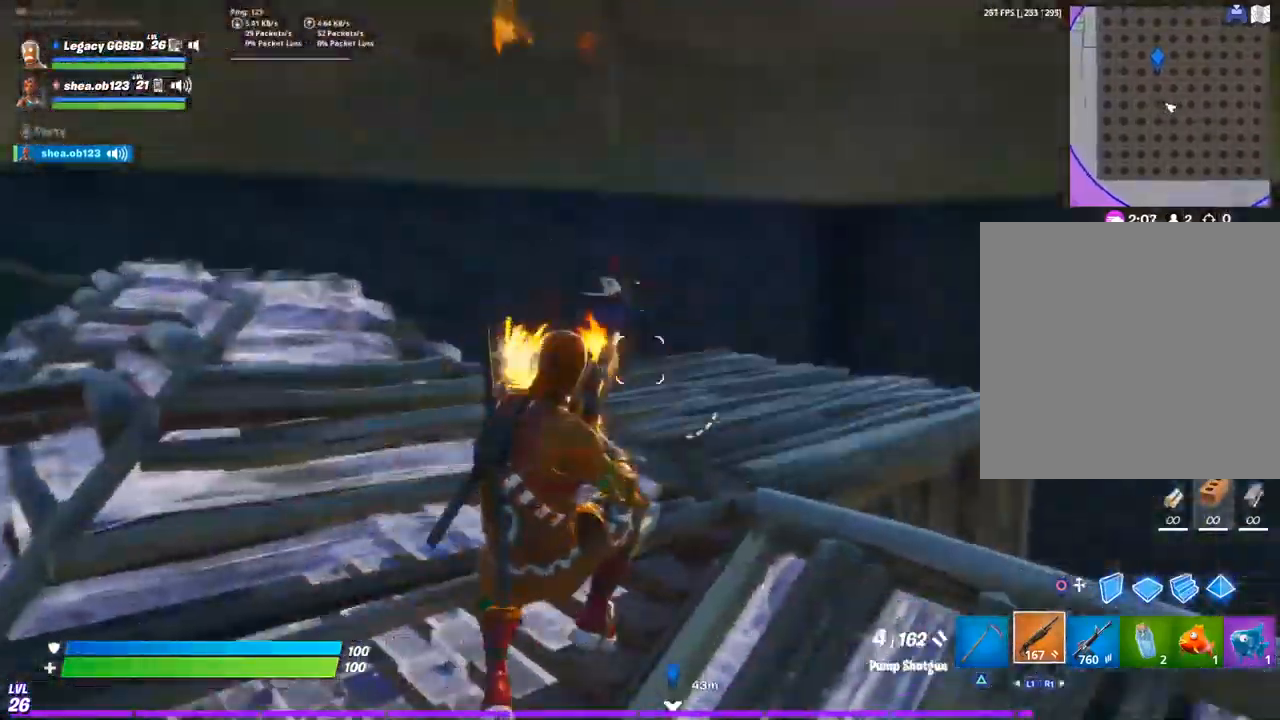
{"dt_ms": 500, "buttons": ["R2"], "left_stick": "down-right", "right_stick": "center"}
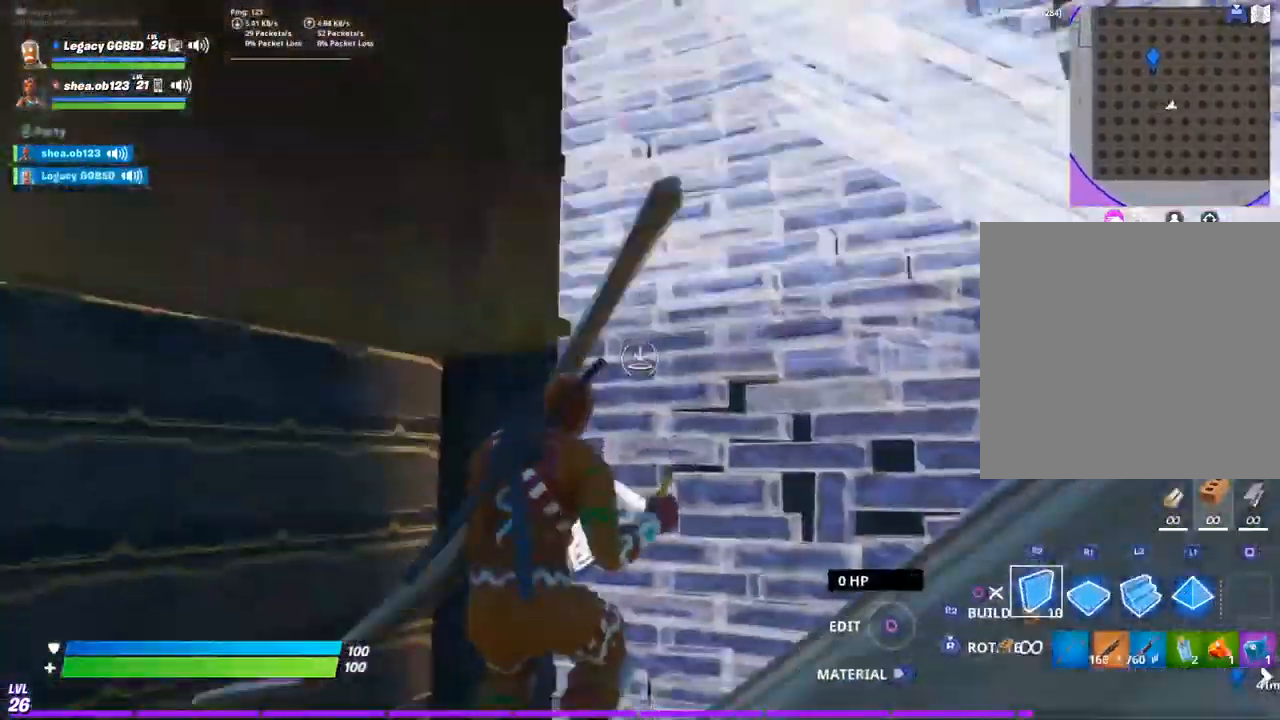
{"dt_ms": 500, "buttons": [], "left_stick": "center", "right_stick": "up-right", "events": [[33, "CROSS", "down"], [133, "CROSS", "up"], [200, "left_stick", "down-left"], [250, "left_stick", "left"], [367, "R1", "down"], [400, "R2", "up"], [450, "left_stick", "center"], [450, "right_stick", "up-right"], [500, "R1", "up"]]}
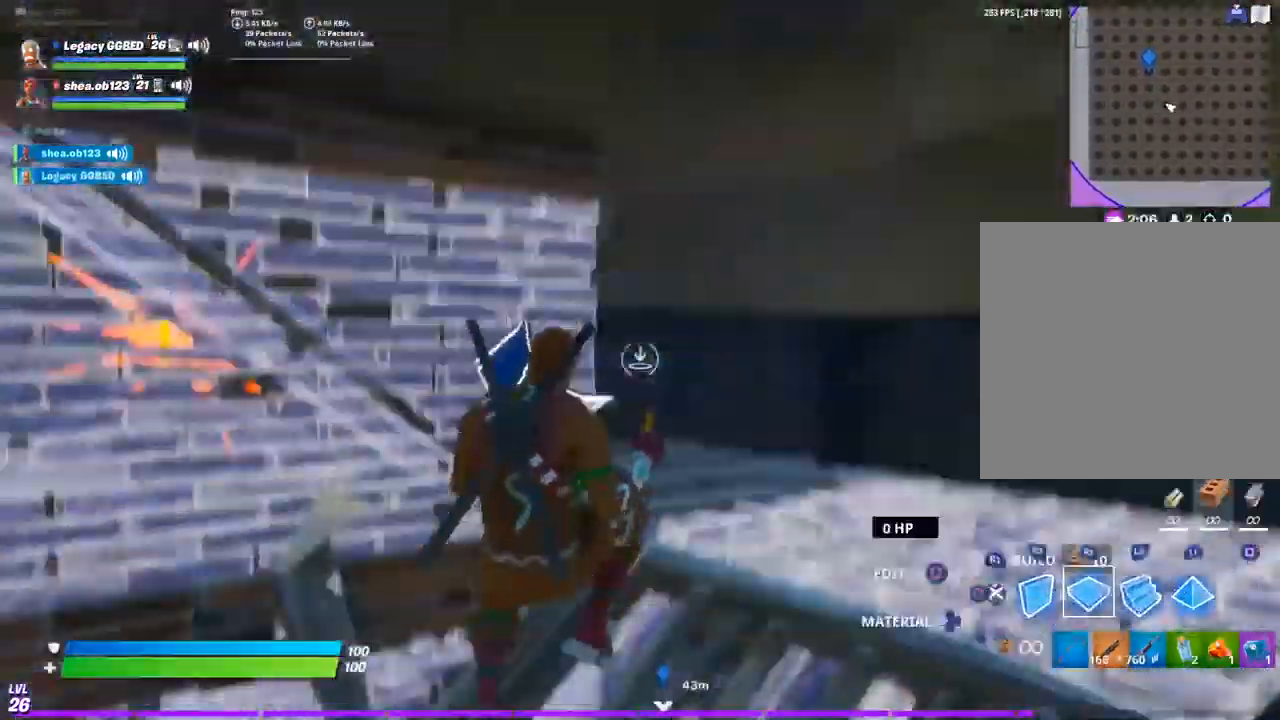
{"dt_ms": 500, "buttons": [], "left_stick": "up", "right_stick": "center"}
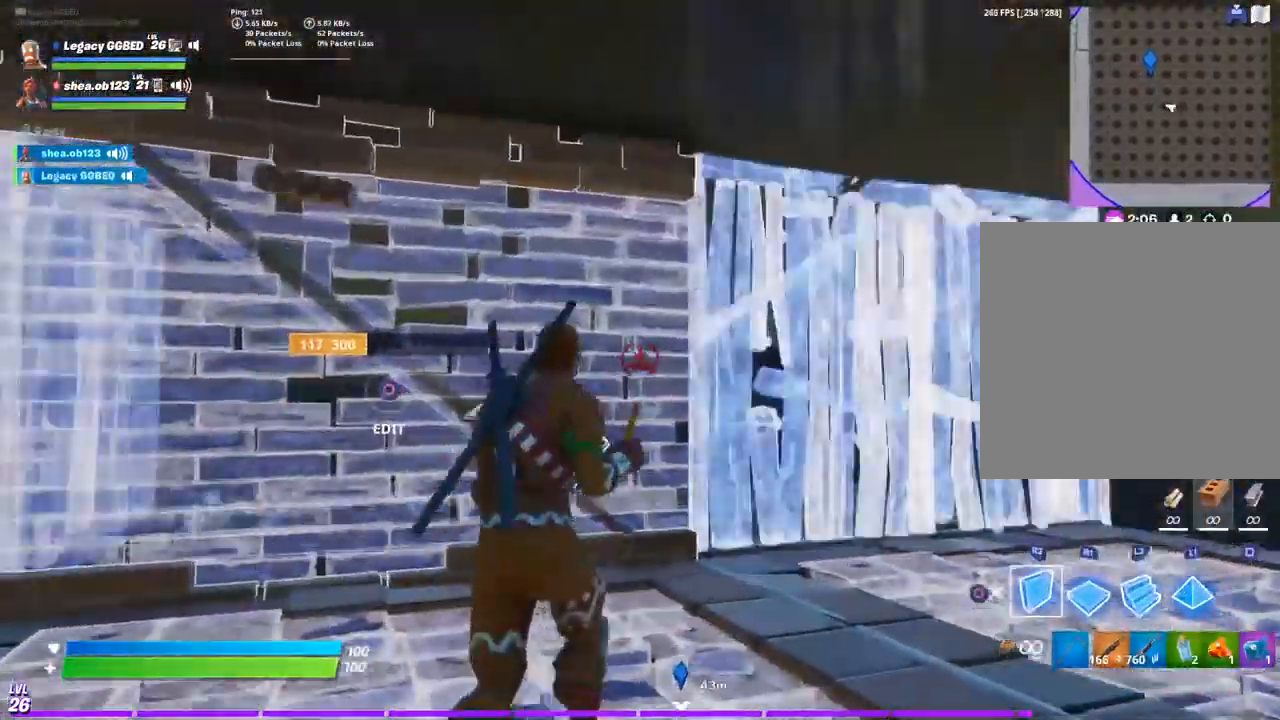
{"dt_ms": 500, "buttons": [], "left_stick": "up-left", "right_stick": "center"}